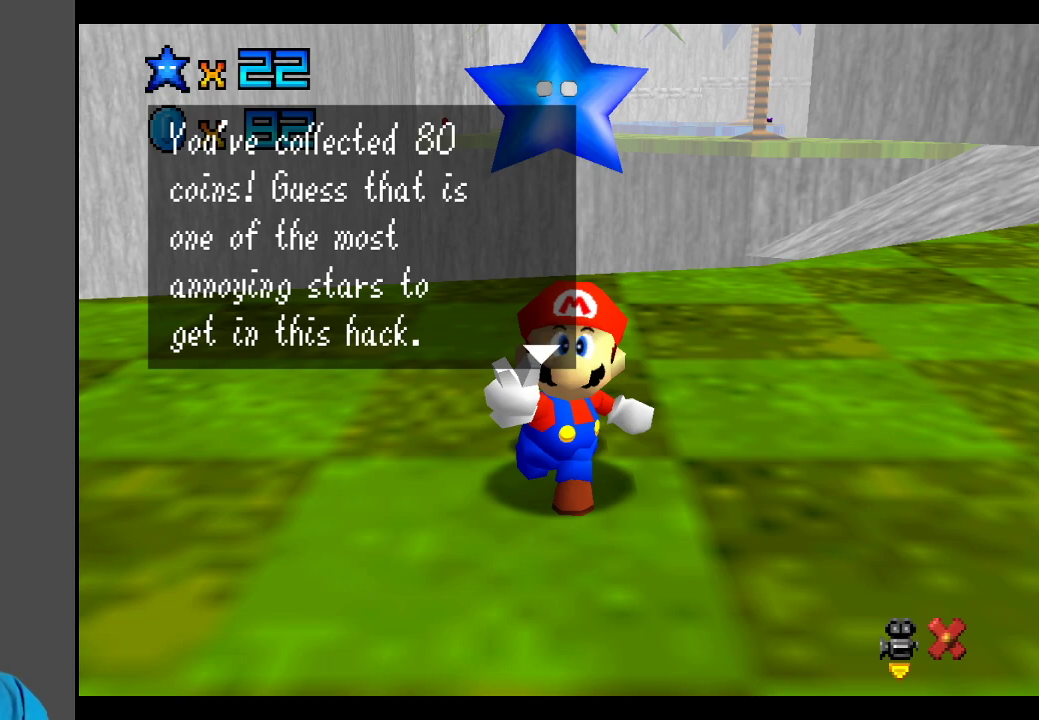
Gameplay with a controller (Xbox layout); each line is a JSON object with the inputs held at the frame after it. "events" lists button and stick changes between this image and that frame as [ms after this image, input, new state], when the widget could be followed in between. Not read: L3 R3.
{"buttons": [], "left_stick": "center", "right_stick": "center", "events": [[250, "A", "down"], [250, "X", "down"], [317, "A", "up"], [317, "X", "up"]]}
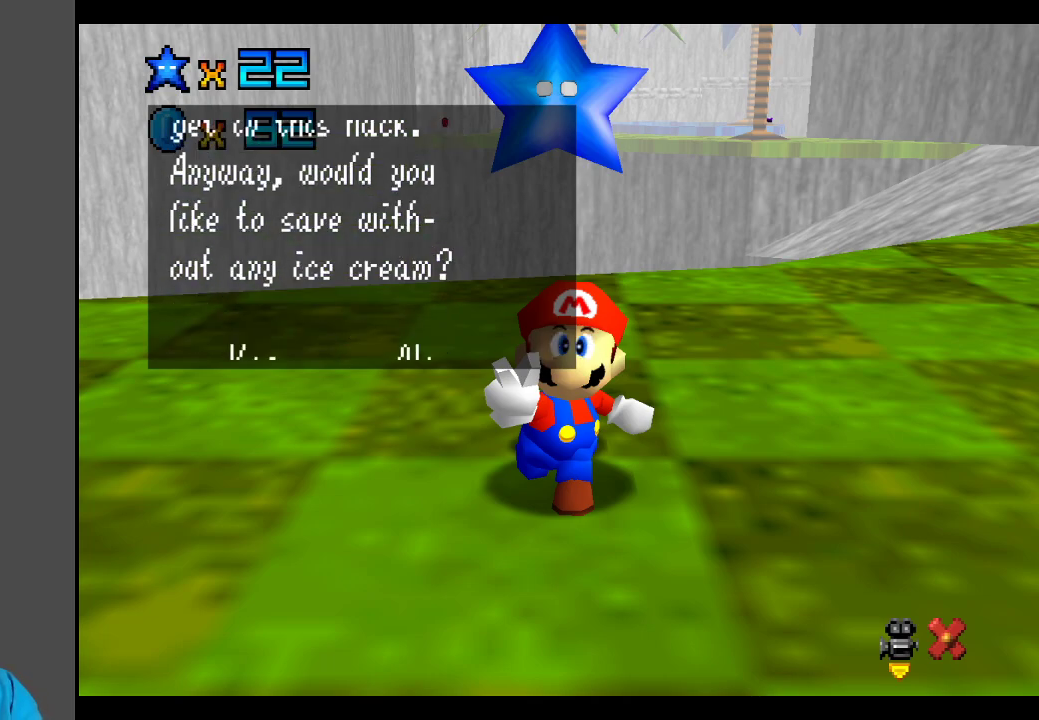
{"buttons": [], "left_stick": "center", "right_stick": "center", "events": []}
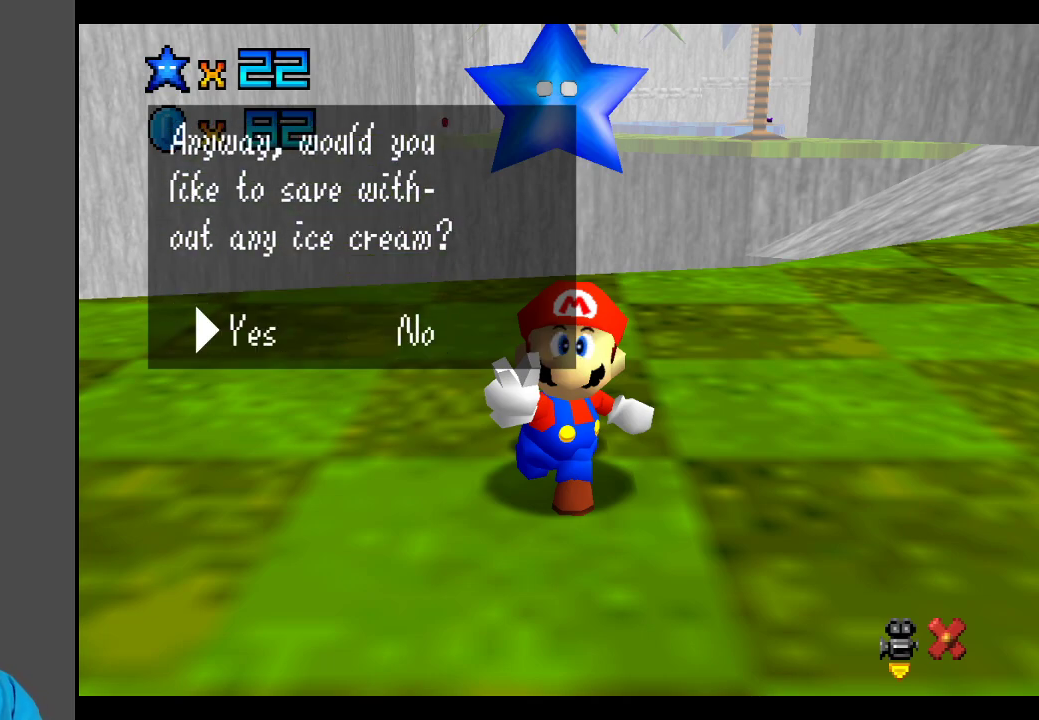
{"buttons": [], "left_stick": "center", "right_stick": "center", "events": [[17, "A", "down"], [150, "A", "up"]]}
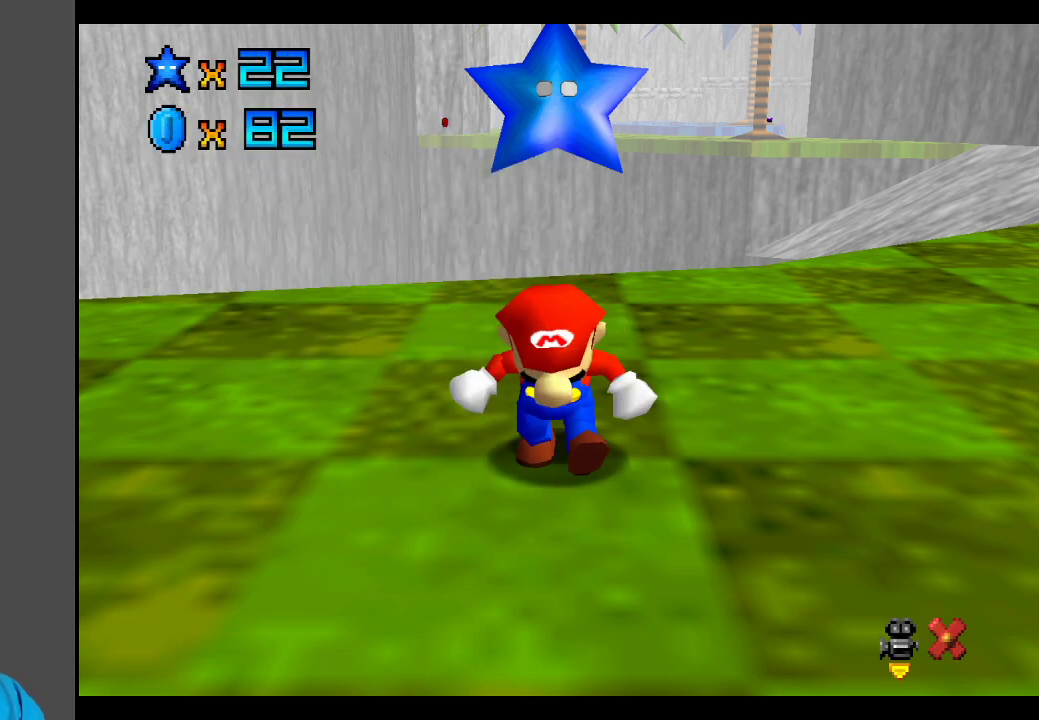
{"buttons": [], "left_stick": "left", "right_stick": "center", "events": [[350, "left_stick", "left"]]}
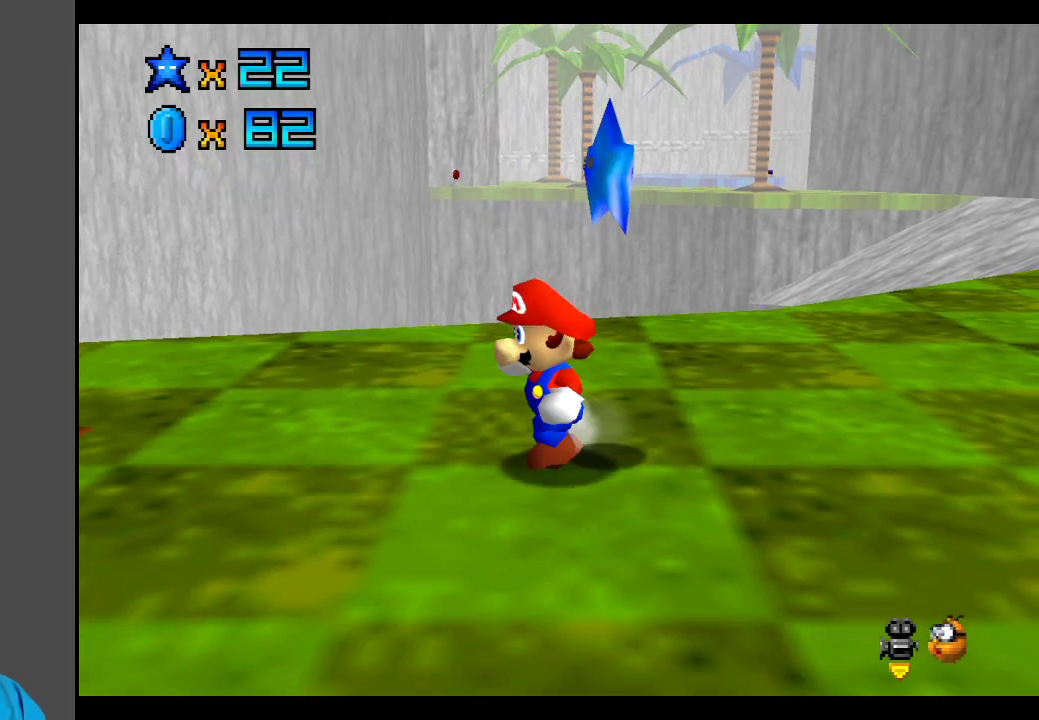
{"buttons": [], "left_stick": "up-left", "right_stick": "center", "events": [[33, "B", "down"], [200, "B", "up"], [250, "B", "down"], [400, "B", "up"], [500, "left_stick", "up-left"]]}
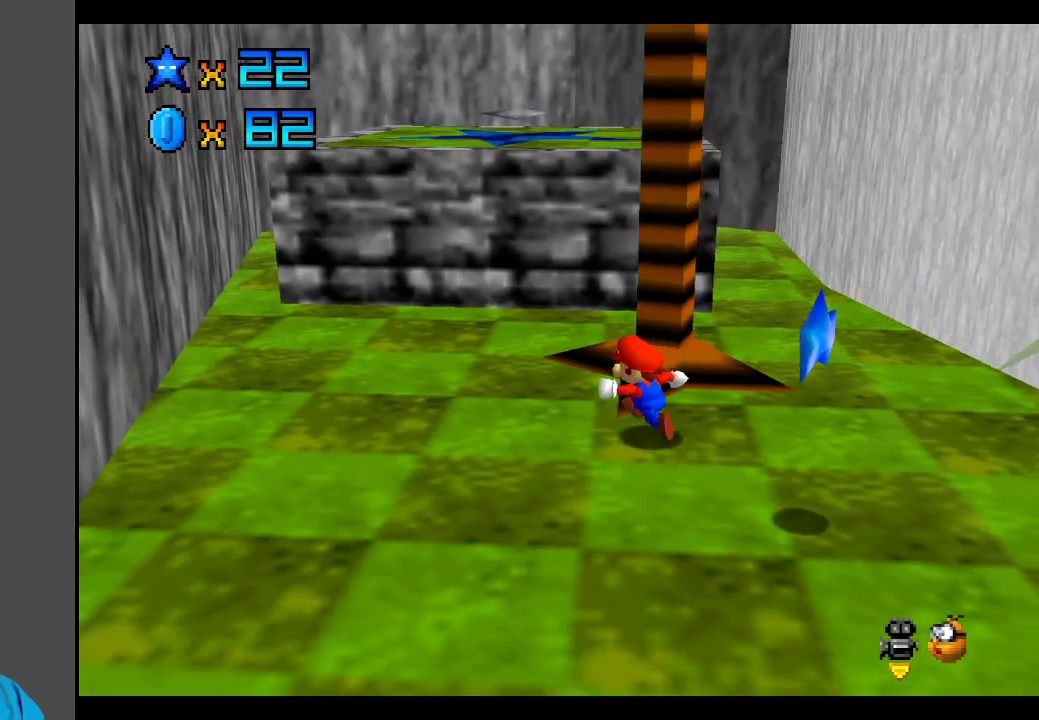
{"buttons": [], "left_stick": "up-left", "right_stick": "center", "events": []}
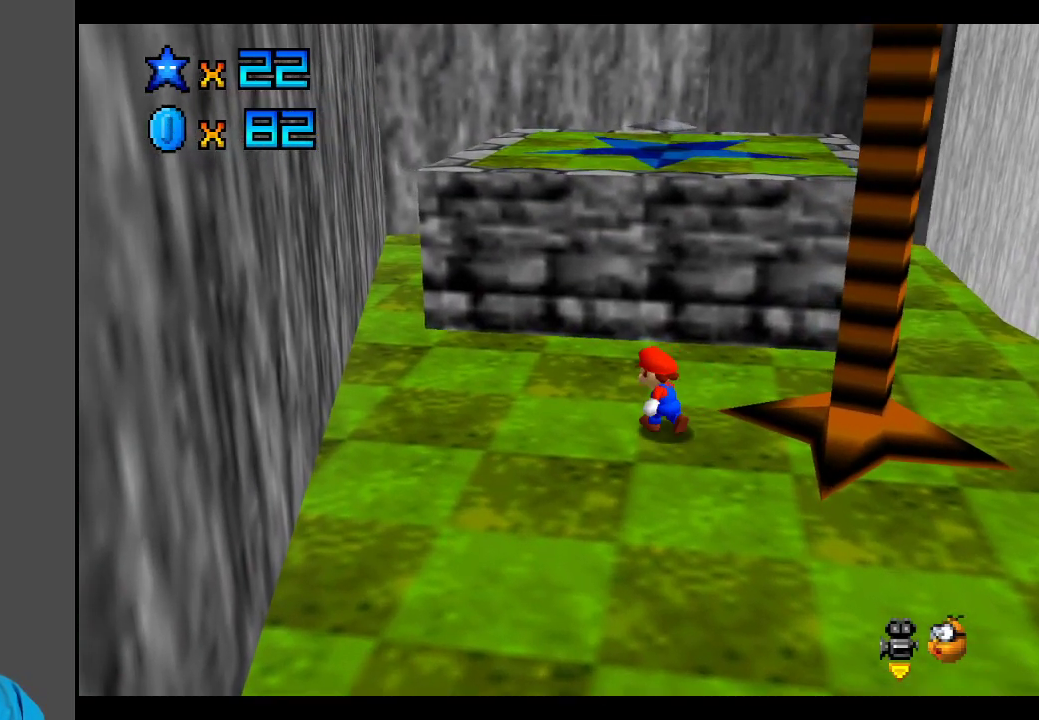
{"buttons": [], "left_stick": "down", "right_stick": "center", "events": [[233, "left_stick", "down"]]}
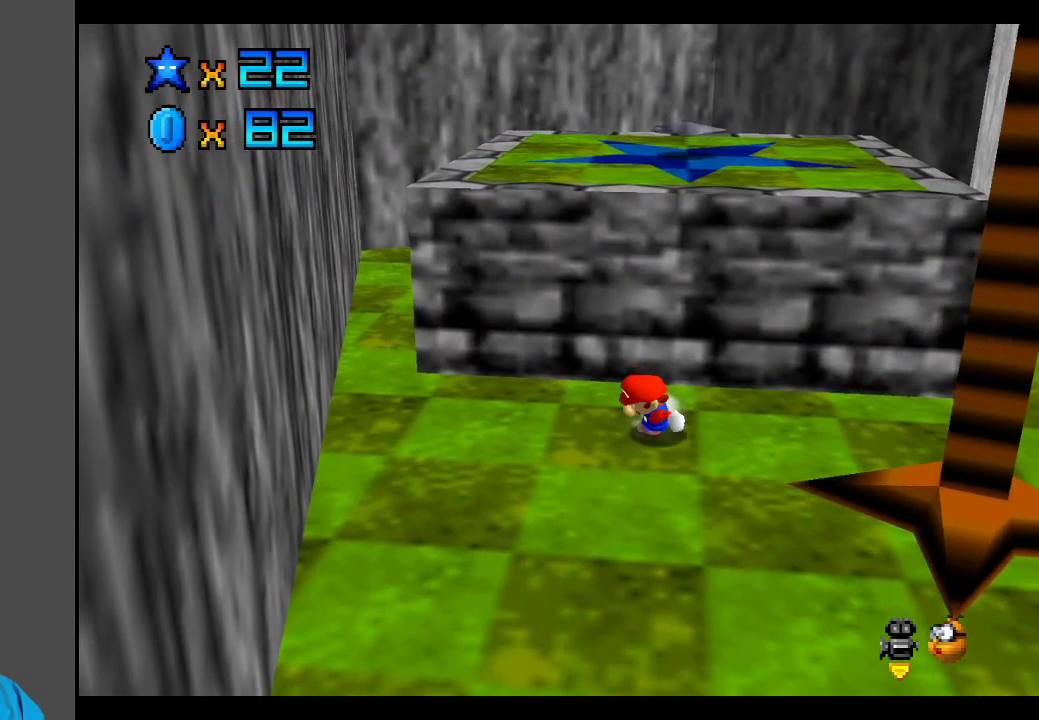
{"buttons": ["Y"], "left_stick": "right", "right_stick": "center", "events": [[17, "left_stick", "down-right"], [67, "Y", "down"], [200, "Y", "up"], [250, "Y", "down"], [333, "left_stick", "right"], [367, "Y", "up"], [433, "Y", "down"]]}
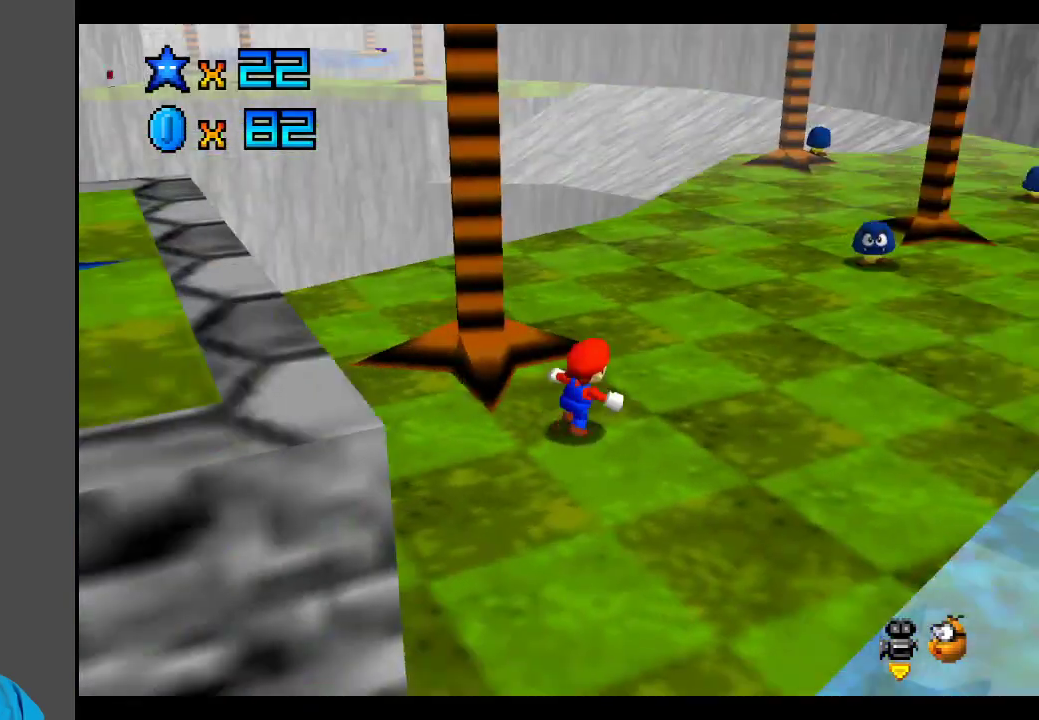
{"buttons": [], "left_stick": "up-right", "right_stick": "center", "events": [[50, "Y", "up"], [50, "left_stick", "up-right"]]}
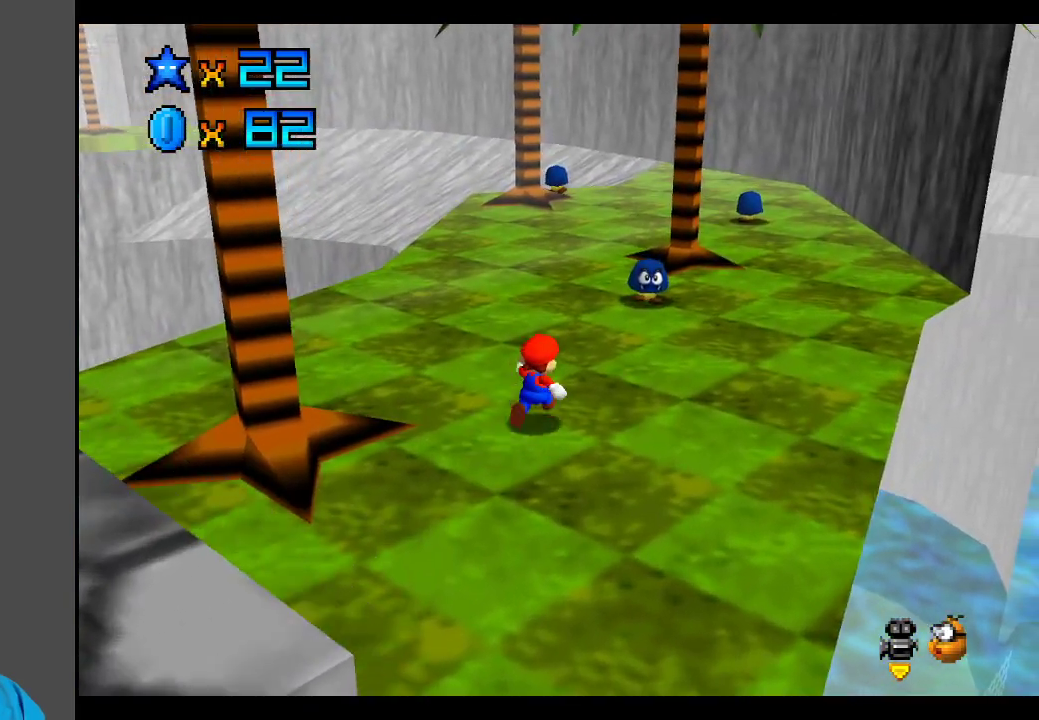
{"buttons": [], "left_stick": "up-right", "right_stick": "center", "events": [[383, "A", "down"], [483, "A", "up"]]}
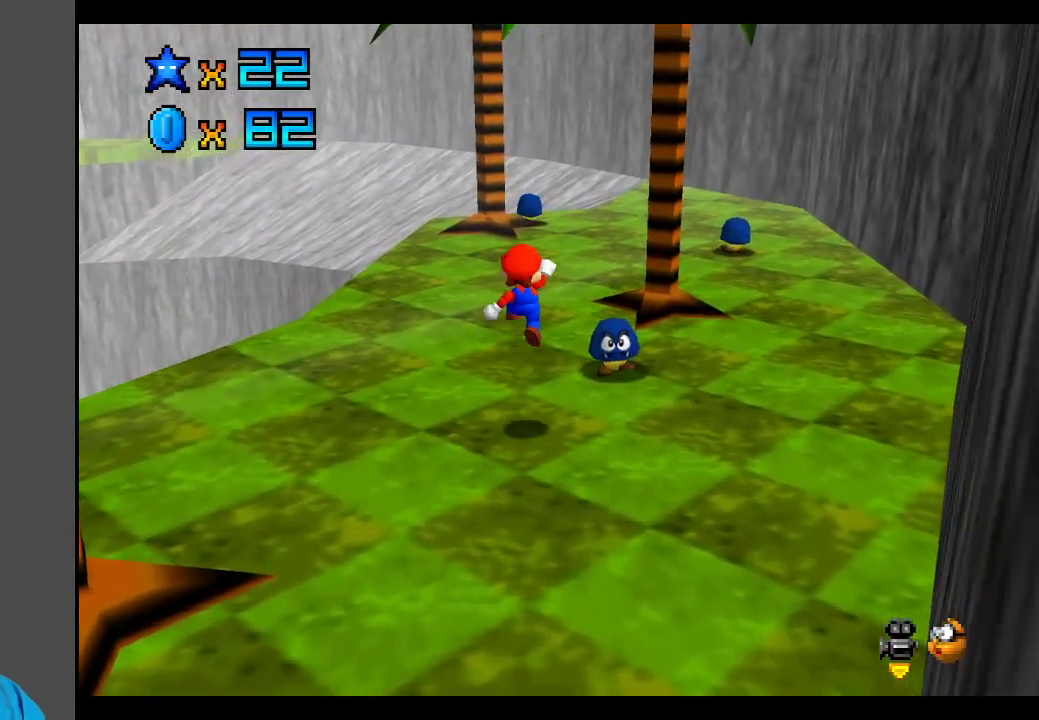
{"buttons": [], "left_stick": "down-right", "right_stick": "center", "events": [[117, "left_stick", "down-right"], [217, "left_stick", "down"], [333, "left_stick", "down-right"]]}
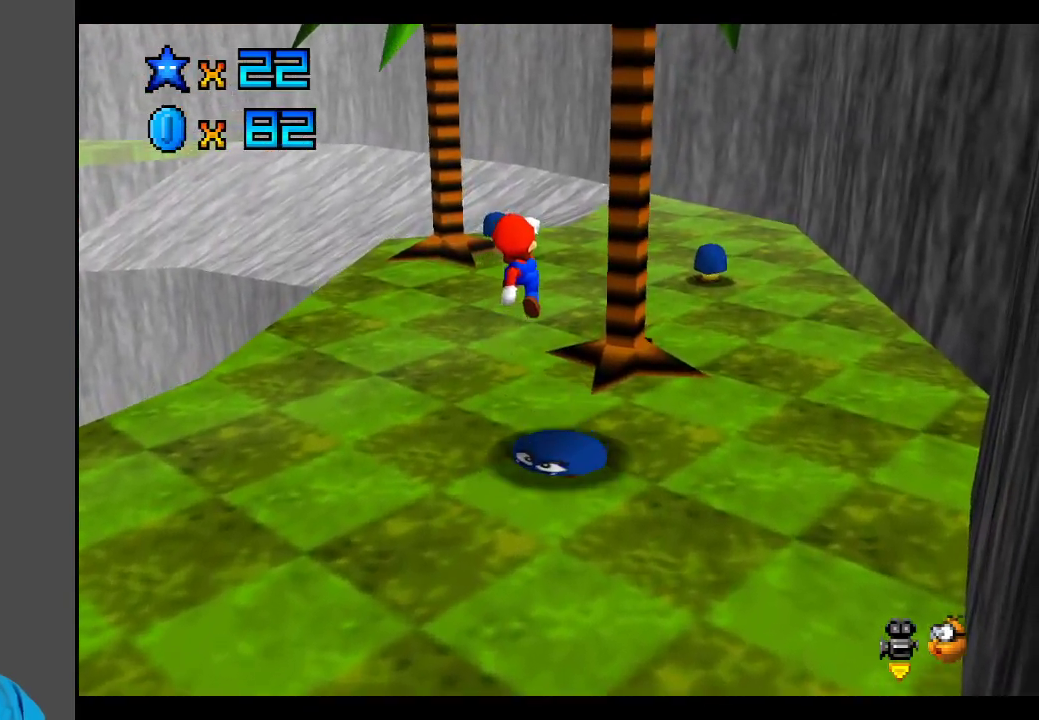
{"buttons": [], "left_stick": "center", "right_stick": "center", "events": [[167, "B", "down"], [217, "left_stick", "down"], [317, "B", "up"], [367, "left_stick", "center"]]}
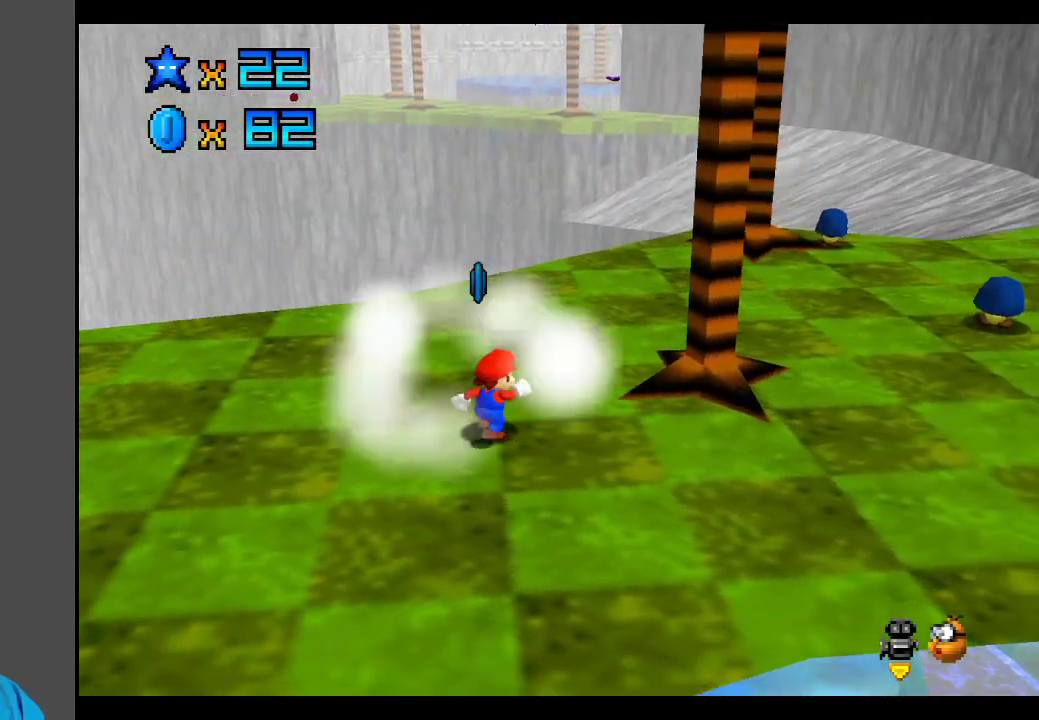
{"buttons": ["A"], "left_stick": "up-right", "right_stick": "center", "events": [[167, "A", "down"], [433, "left_stick", "up"], [483, "left_stick", "up-right"]]}
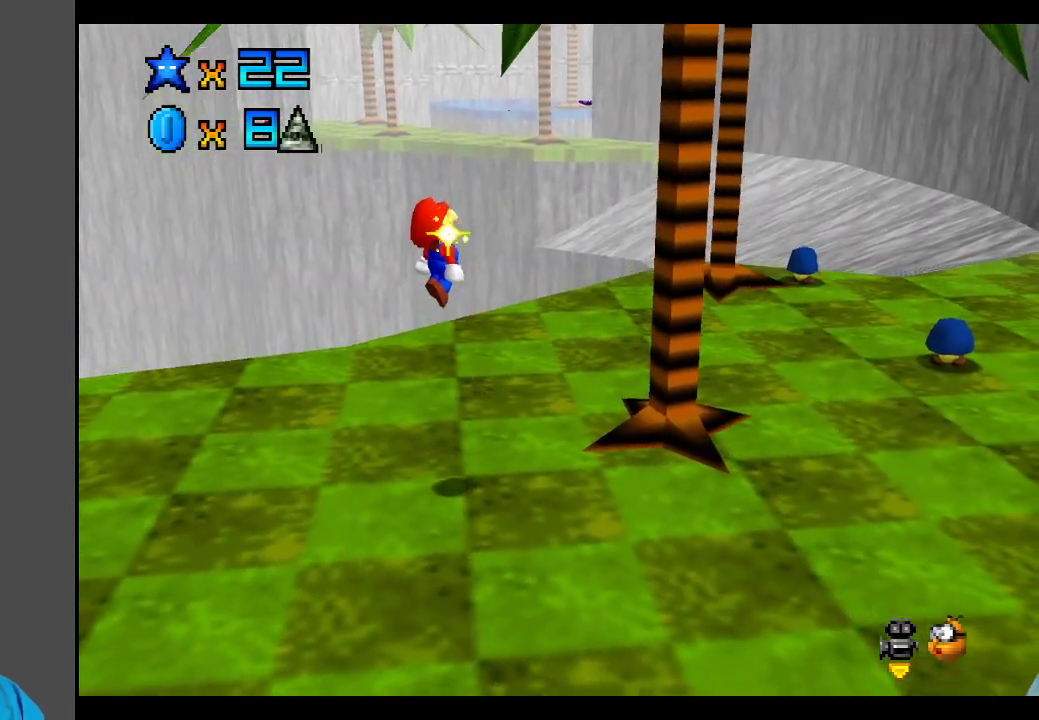
{"buttons": [], "left_stick": "up-right", "right_stick": "center", "events": [[50, "A", "up"], [367, "B", "down"], [417, "B", "up"]]}
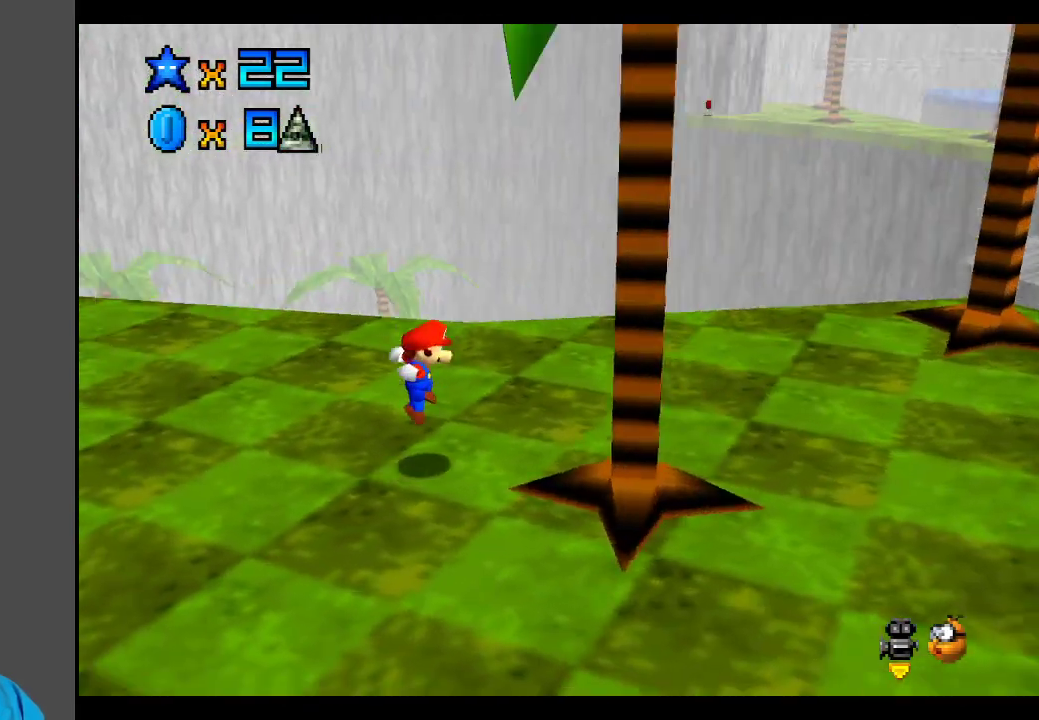
{"buttons": ["Y"], "left_stick": "up-right", "right_stick": "center", "events": [[450, "Y", "down"]]}
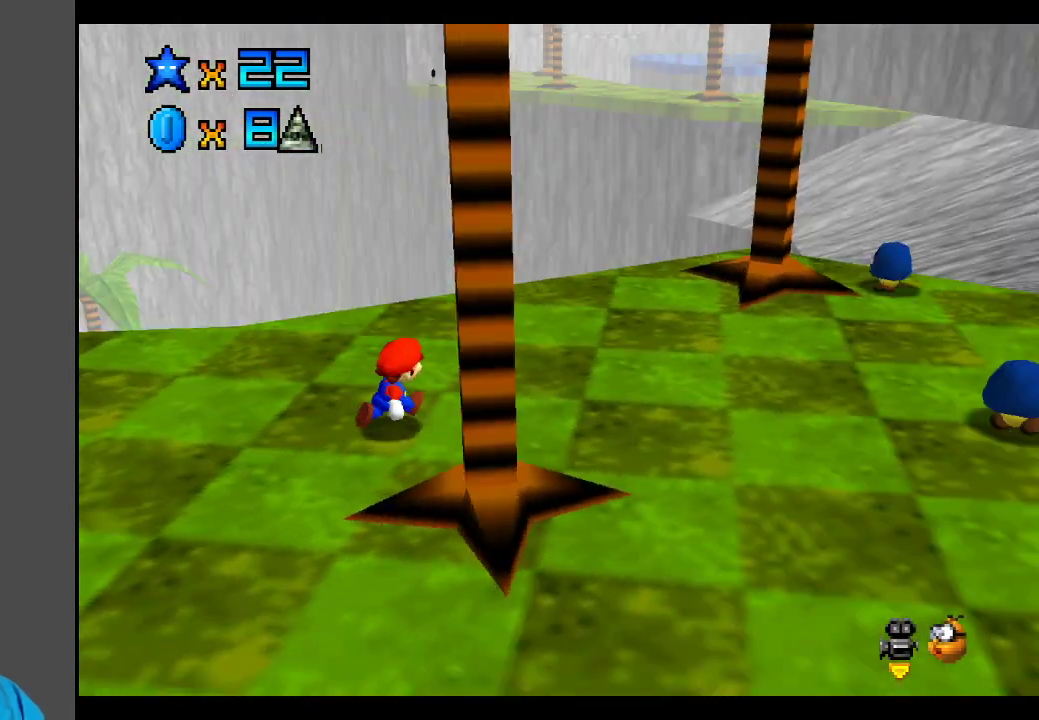
{"buttons": [], "left_stick": "up-right", "right_stick": "center", "events": [[83, "Y", "up"], [100, "left_stick", "right"], [383, "left_stick", "up-right"]]}
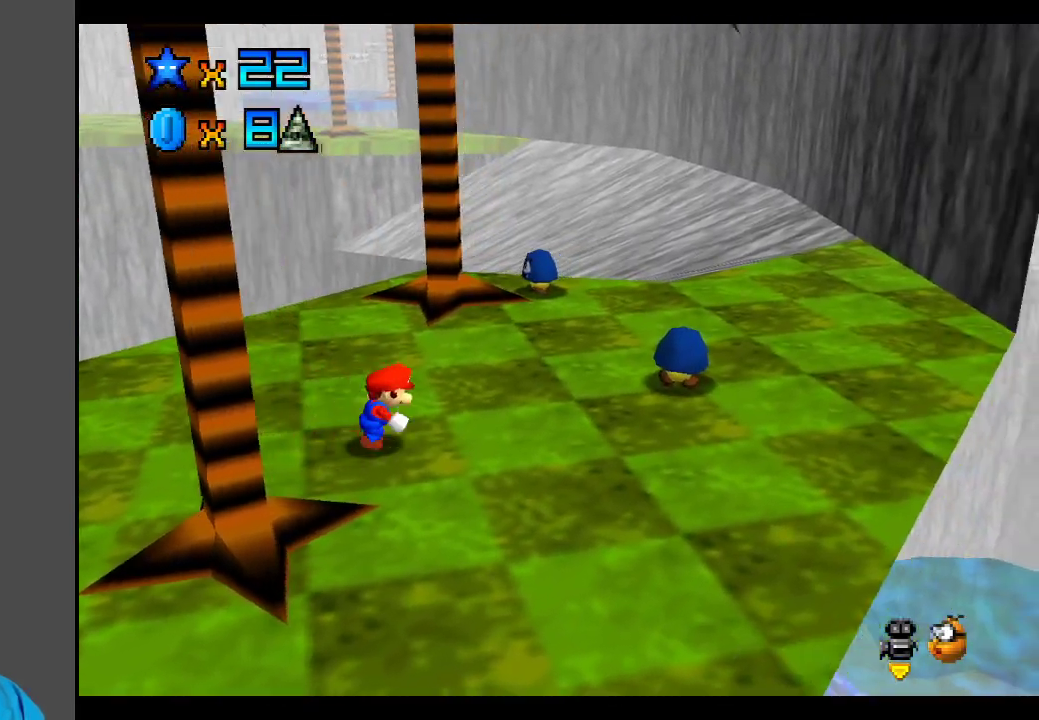
{"buttons": [], "left_stick": "up-right", "right_stick": "center", "events": [[350, "A", "down"], [450, "A", "up"]]}
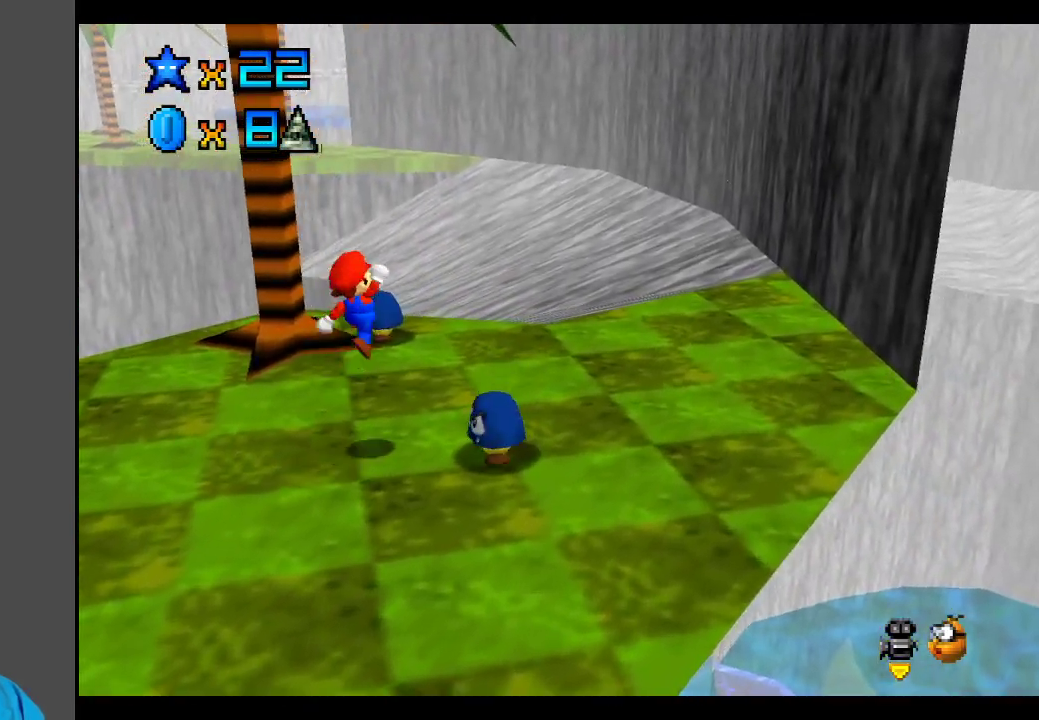
{"buttons": [], "left_stick": "right", "right_stick": "center", "events": [[83, "left_stick", "right"]]}
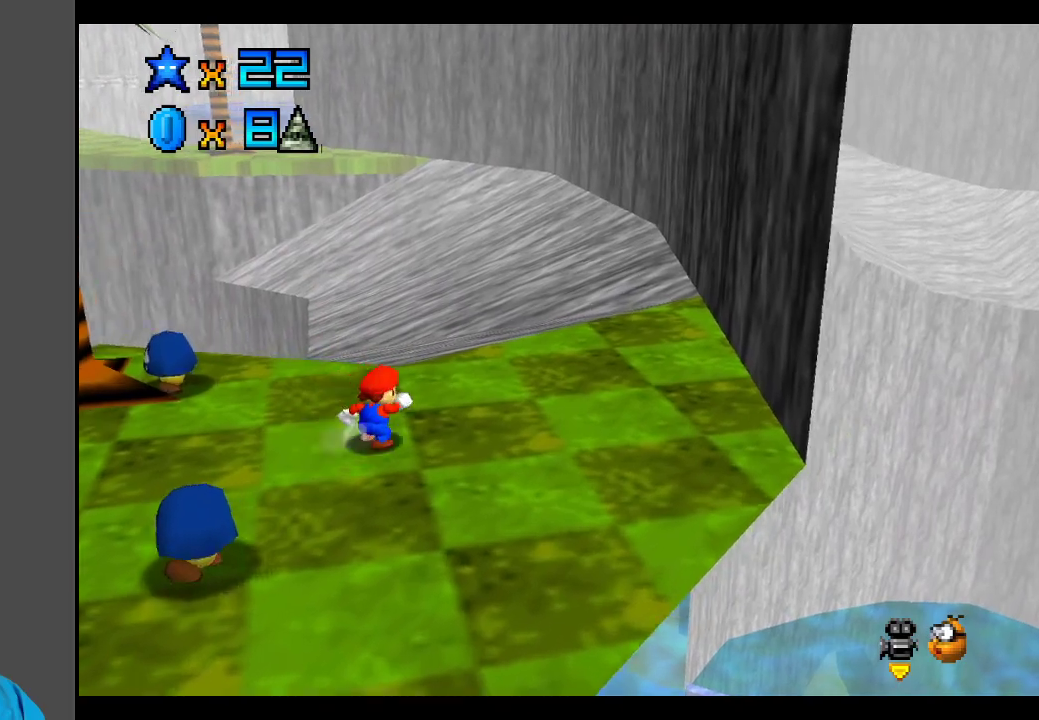
{"buttons": [], "left_stick": "up-right", "right_stick": "center", "events": [[467, "left_stick", "up-right"]]}
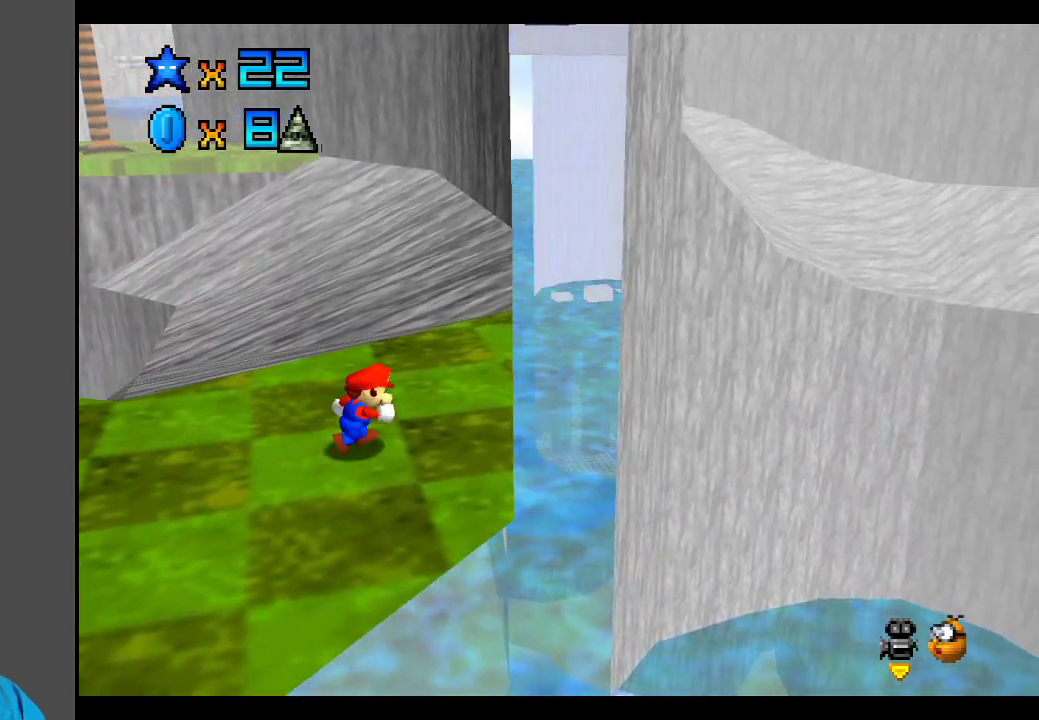
{"buttons": [], "left_stick": "up", "right_stick": "center", "events": [[317, "left_stick", "up"]]}
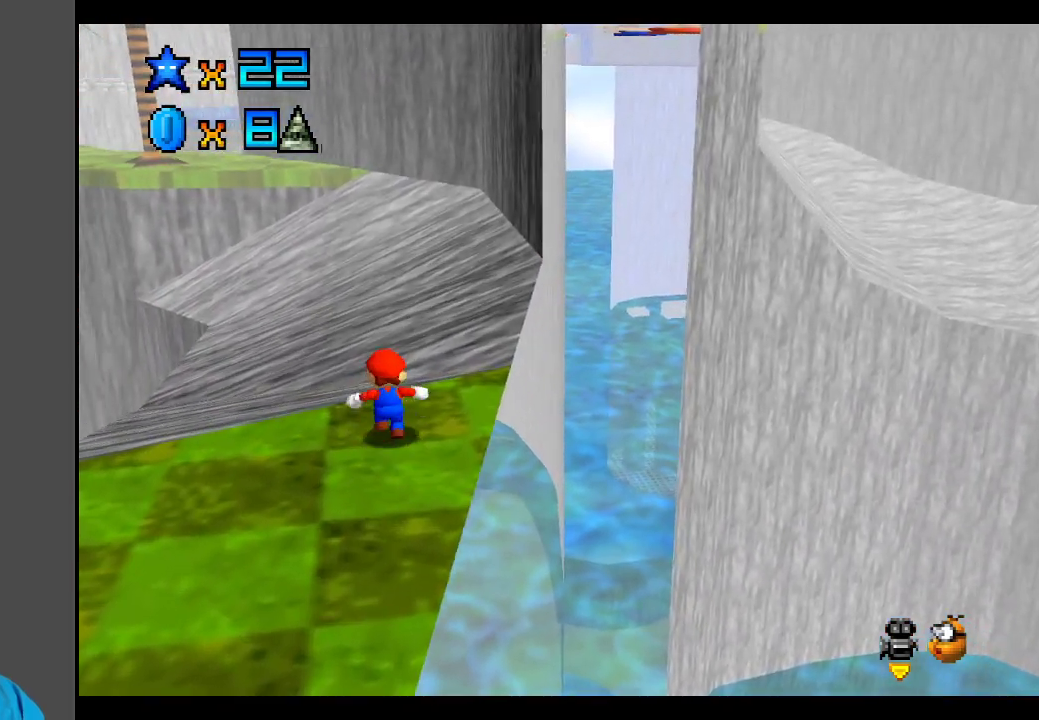
{"buttons": ["A", "L2"], "left_stick": "up-right", "right_stick": "center", "events": [[83, "L2", "down"], [133, "A", "down"], [133, "left_stick", "up-right"]]}
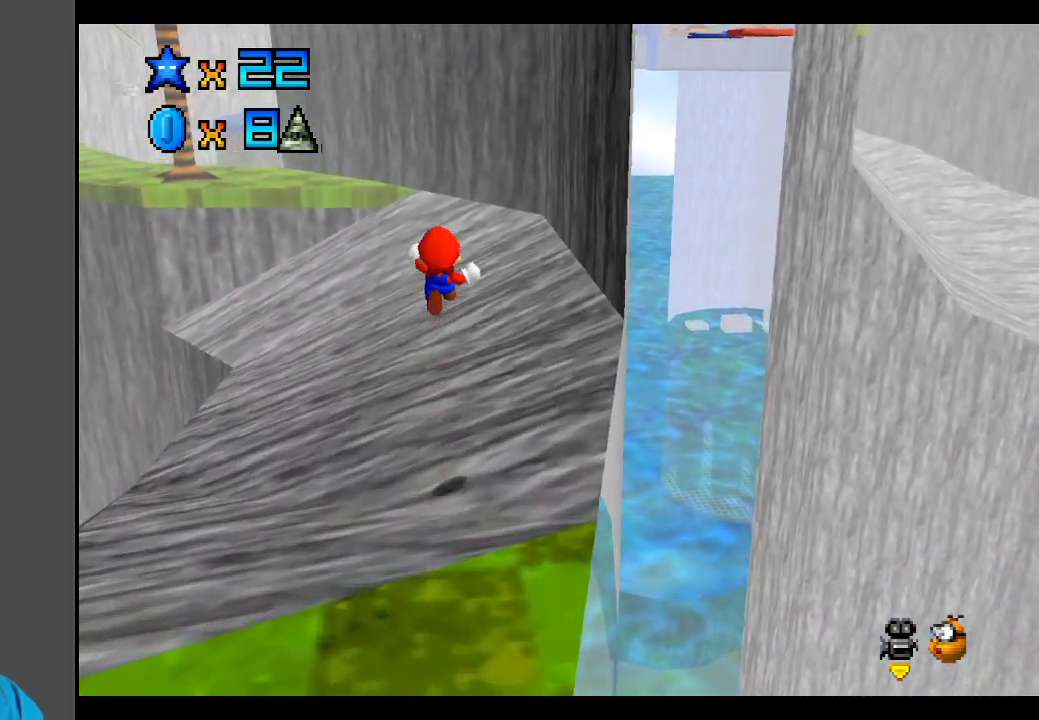
{"buttons": ["A"], "left_stick": "up-right", "right_stick": "center", "events": [[450, "L2", "up"]]}
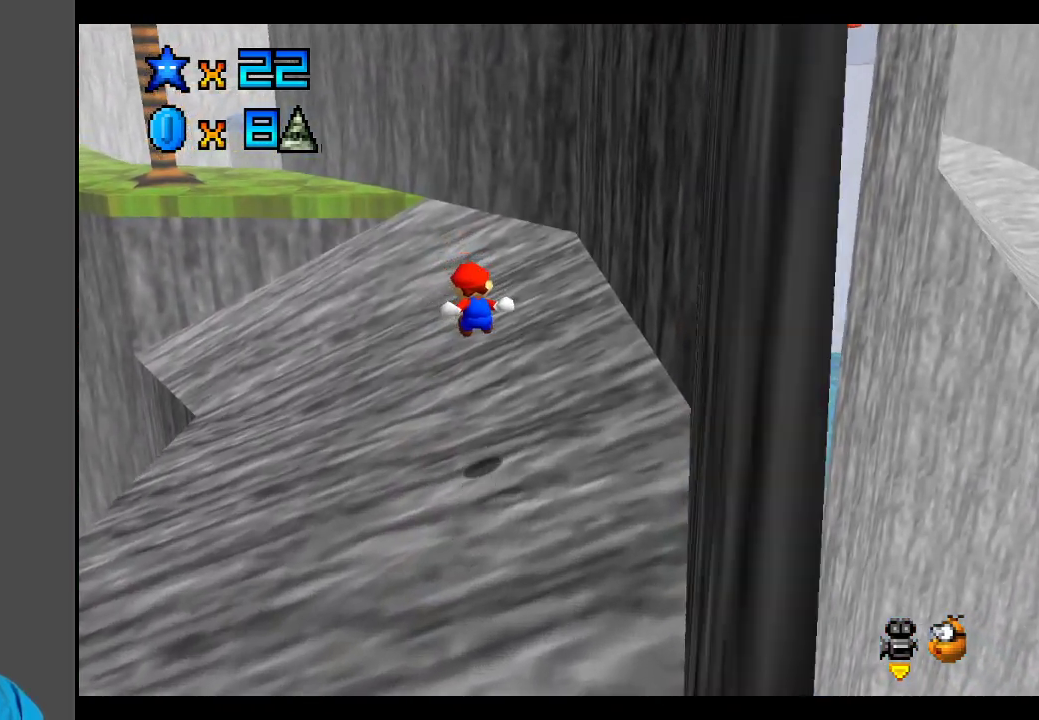
{"buttons": [], "left_stick": "up-right", "right_stick": "center", "events": [[133, "A", "up"]]}